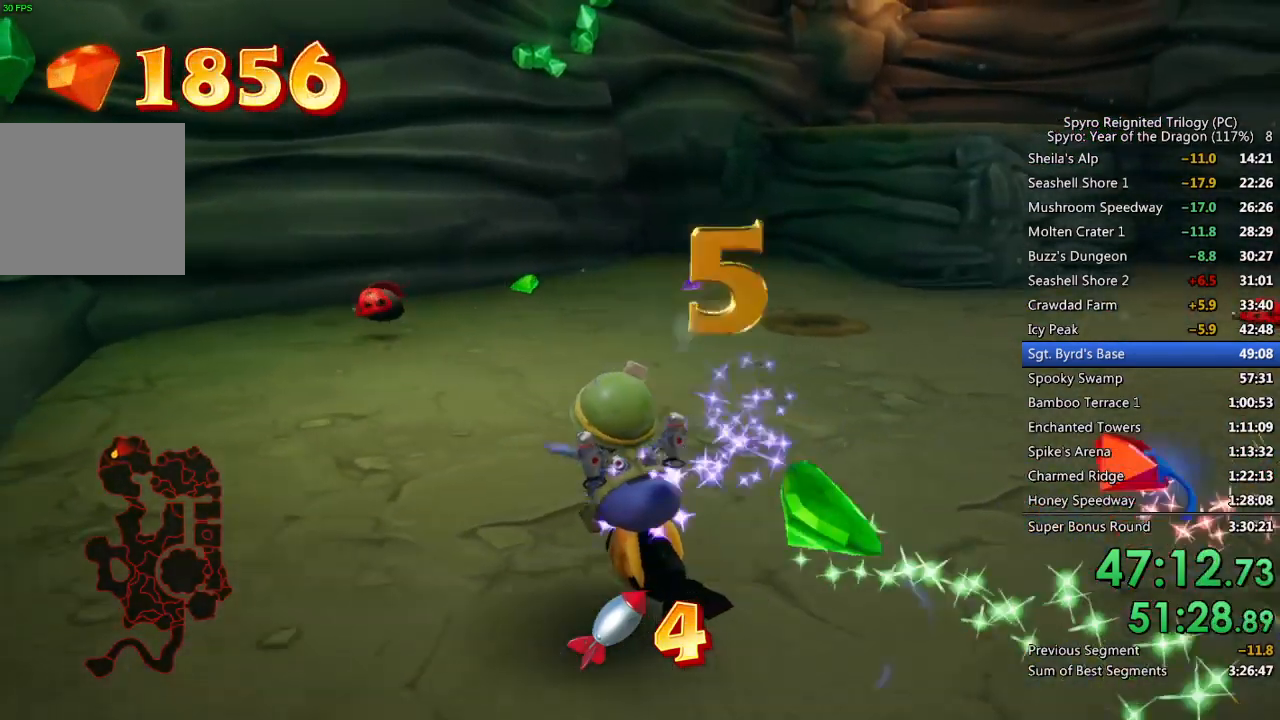
Gameplay with a controller (PlayStation layout); each line is a JSON object with the inputs held at the frame after it. "events" lists button and stick changes between this image and that frame as [ms after this image, input, new state], when the widget could be followed in between.
{"buttons": [], "left_stick": "up", "right_stick": "up-right", "events": [[150, "L1", "up"], [400, "right_stick", "up-right"], [433, "left_stick", "up"]]}
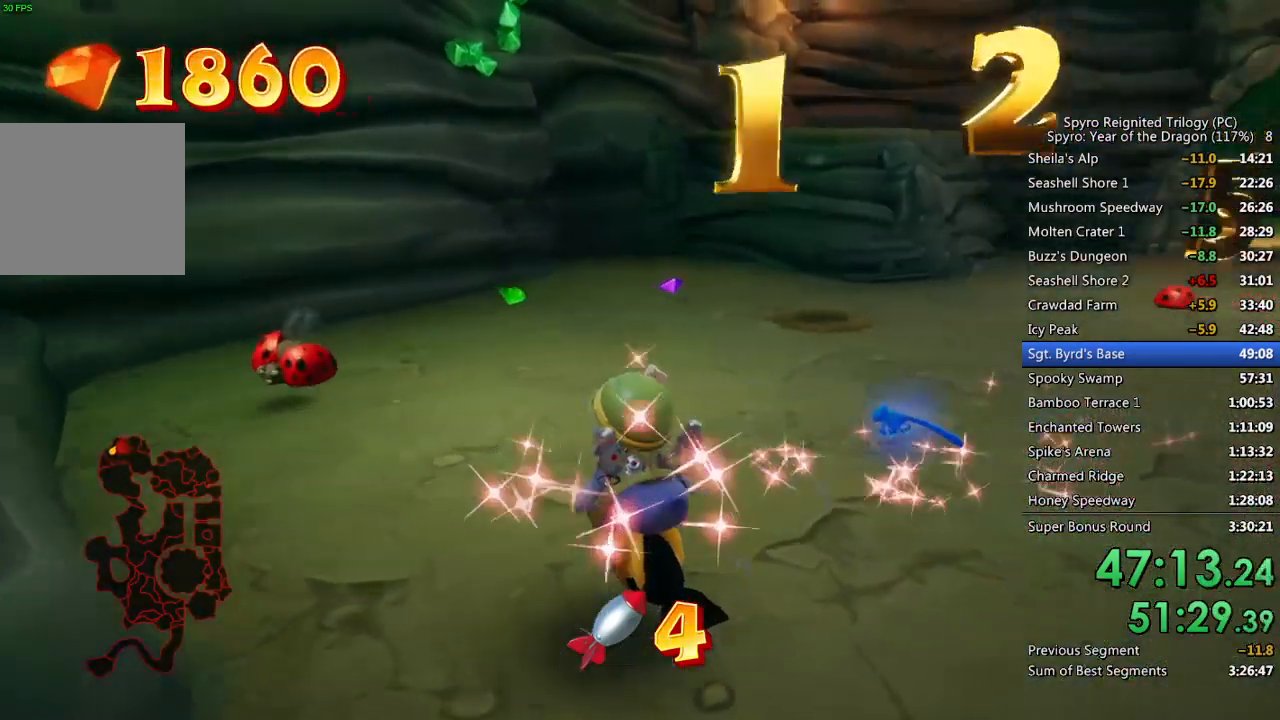
{"buttons": [], "left_stick": "up", "right_stick": "right", "events": [[117, "right_stick", "center"], [233, "right_stick", "down-right"], [400, "right_stick", "right"]]}
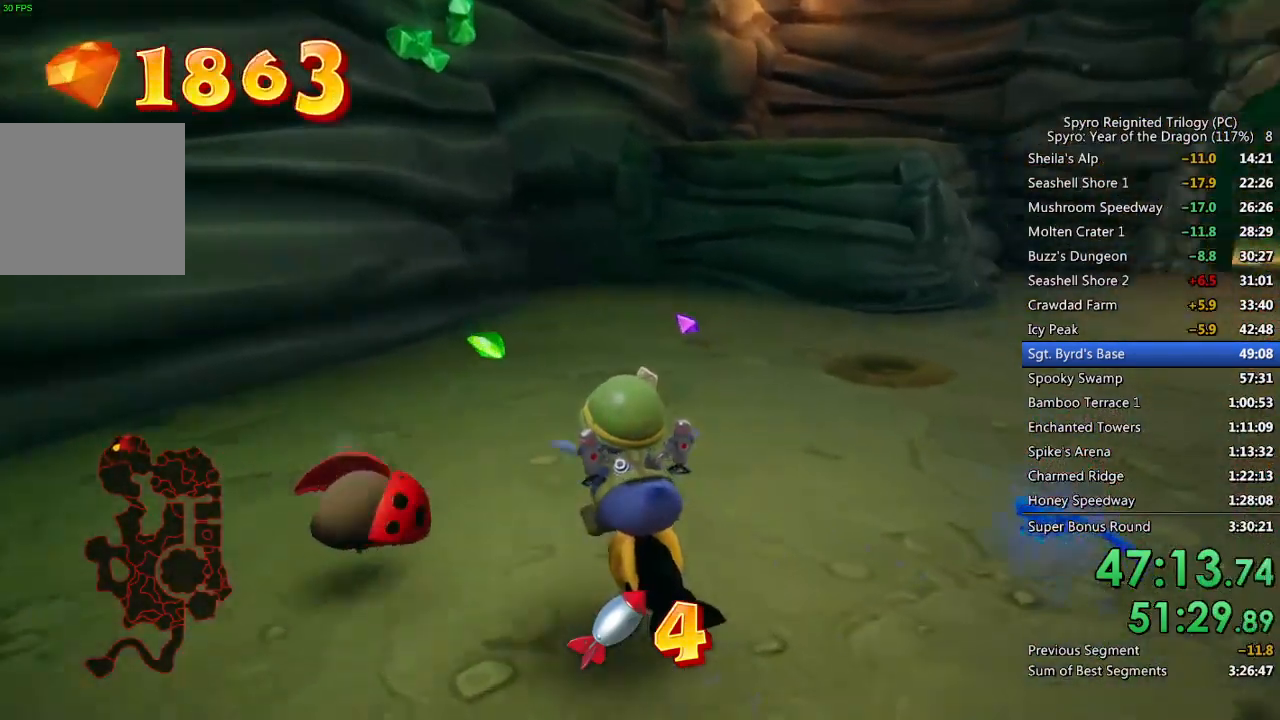
{"buttons": [], "left_stick": "up", "right_stick": "right", "events": []}
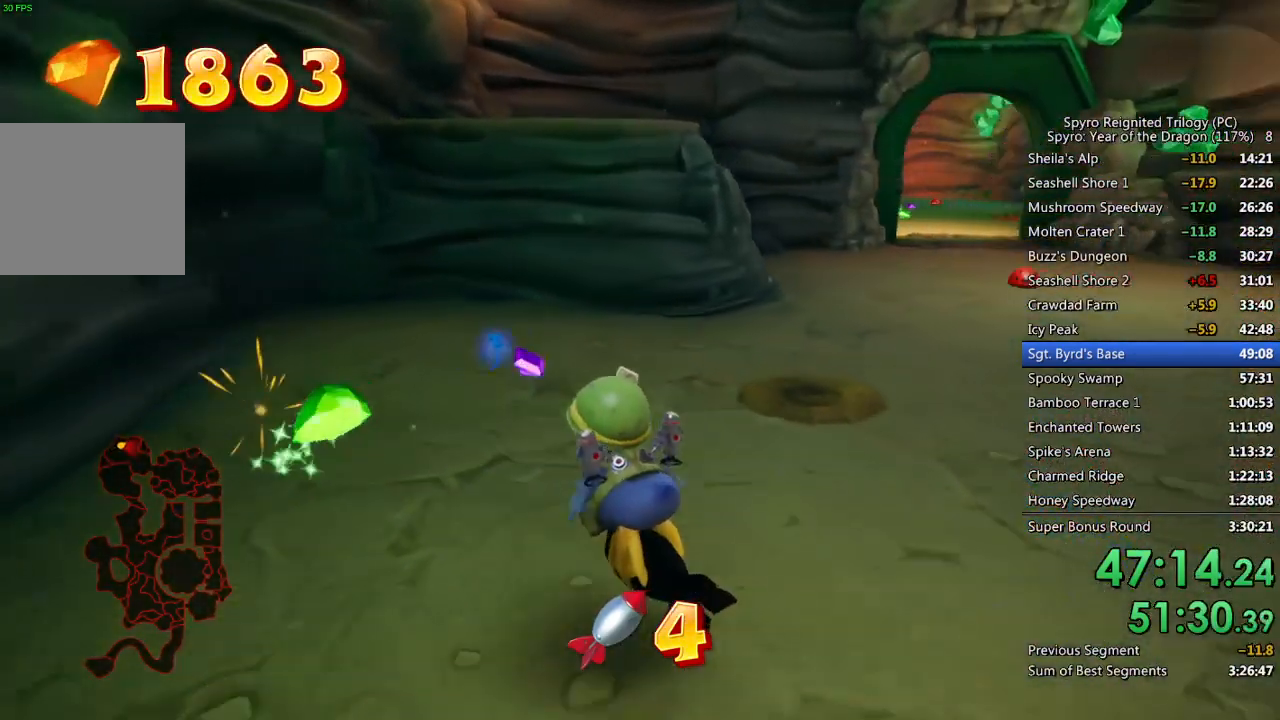
{"buttons": ["R1"], "left_stick": "up", "right_stick": "right", "events": [[250, "R1", "down"]]}
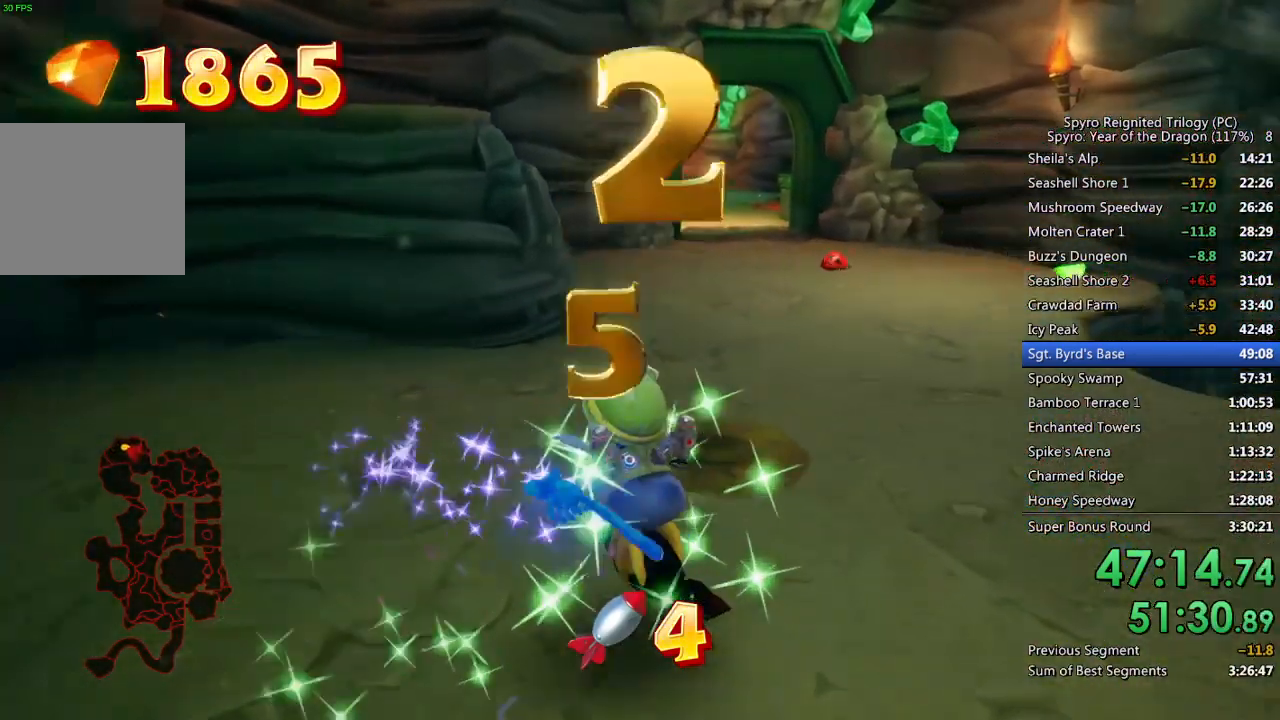
{"buttons": [], "left_stick": "up", "right_stick": "center", "events": [[283, "R1", "up"], [317, "right_stick", "center"]]}
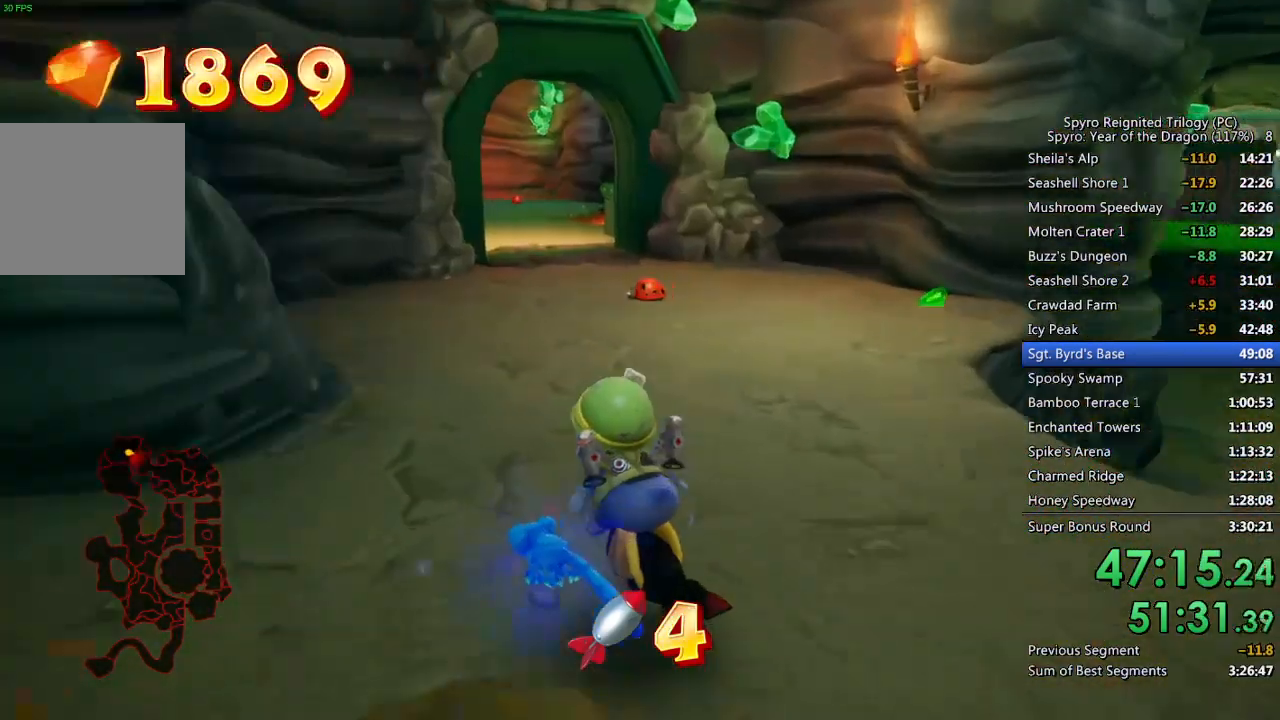
{"buttons": ["R1"], "left_stick": "up-right", "right_stick": "center", "events": [[100, "R1", "down"], [150, "left_stick", "up-right"]]}
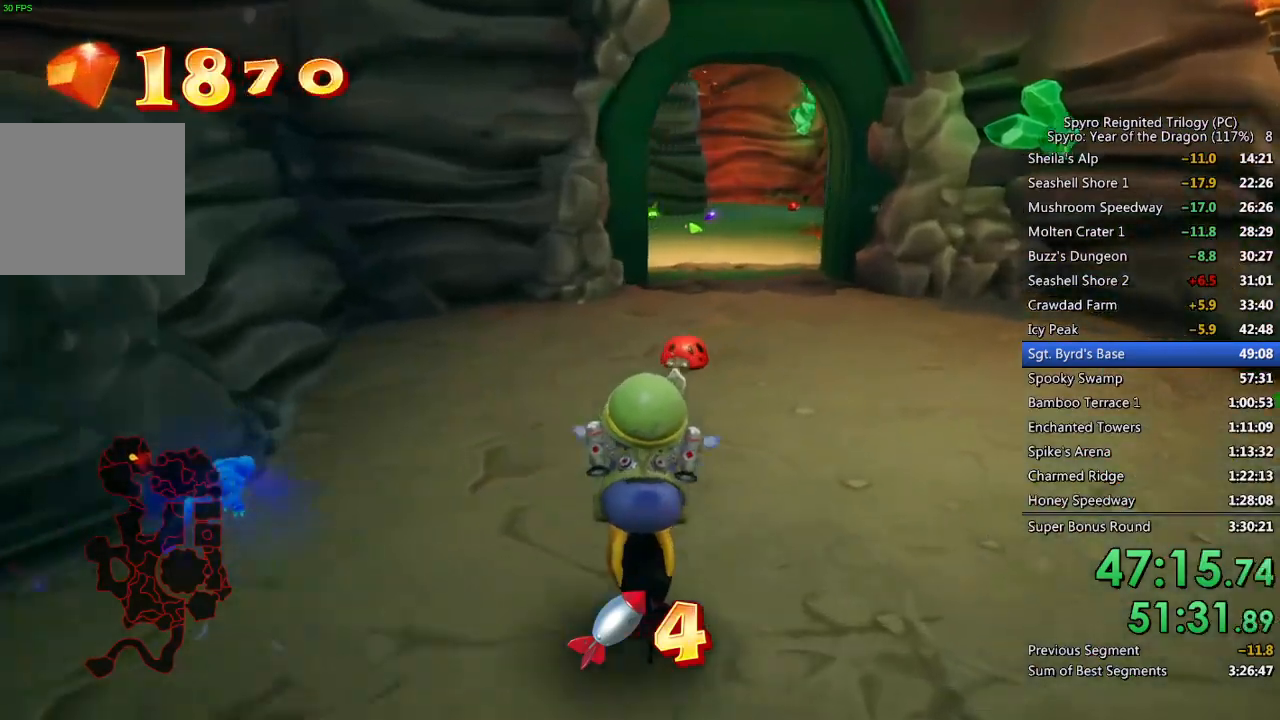
{"buttons": [], "left_stick": "up-left", "right_stick": "left", "events": [[350, "left_stick", "up-left"], [400, "R1", "up"], [483, "right_stick", "left"]]}
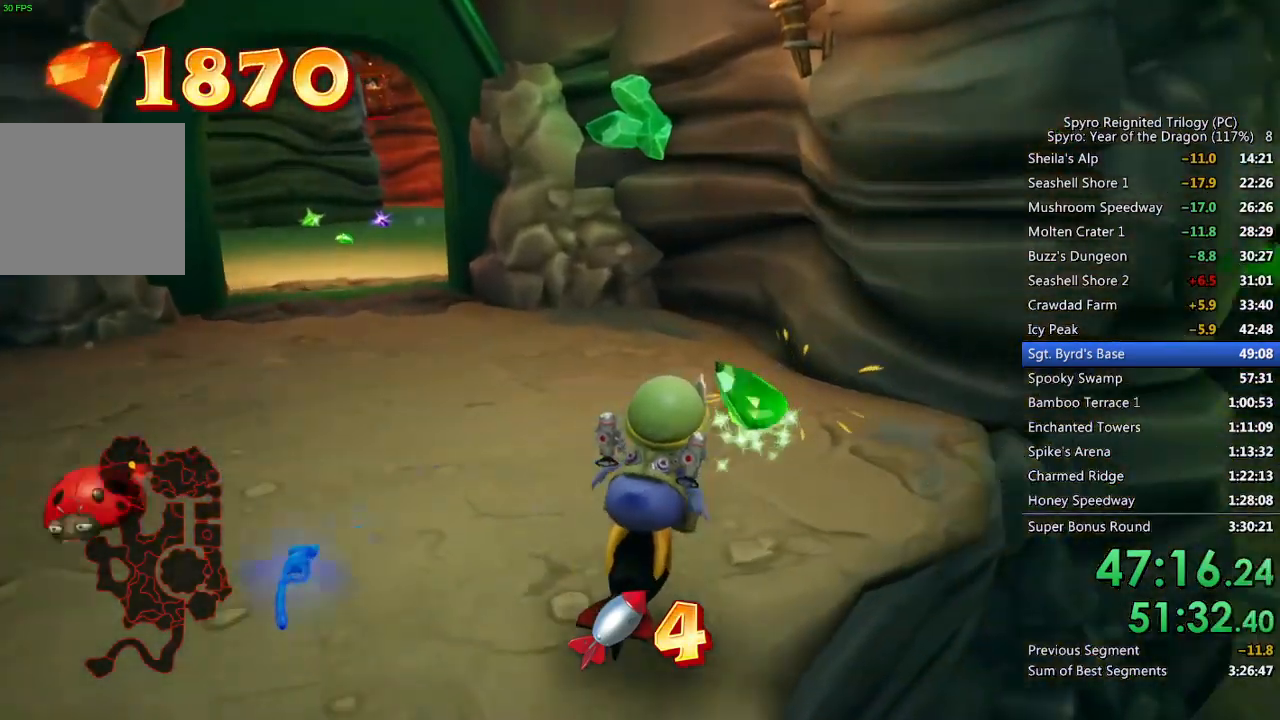
{"buttons": [], "left_stick": "up-left", "right_stick": "center", "events": [[67, "right_stick", "up-left"], [233, "right_stick", "center"], [300, "right_stick", "left"], [467, "right_stick", "center"]]}
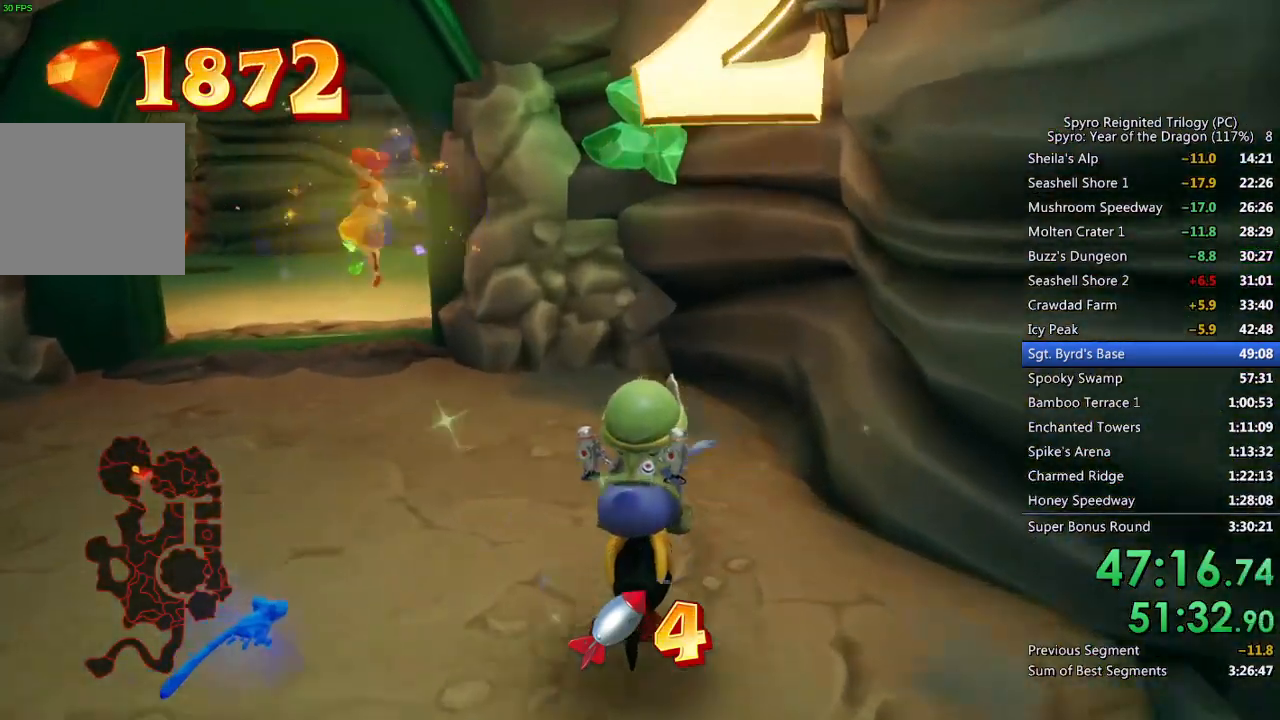
{"buttons": [], "left_stick": "up-left", "right_stick": "center", "events": []}
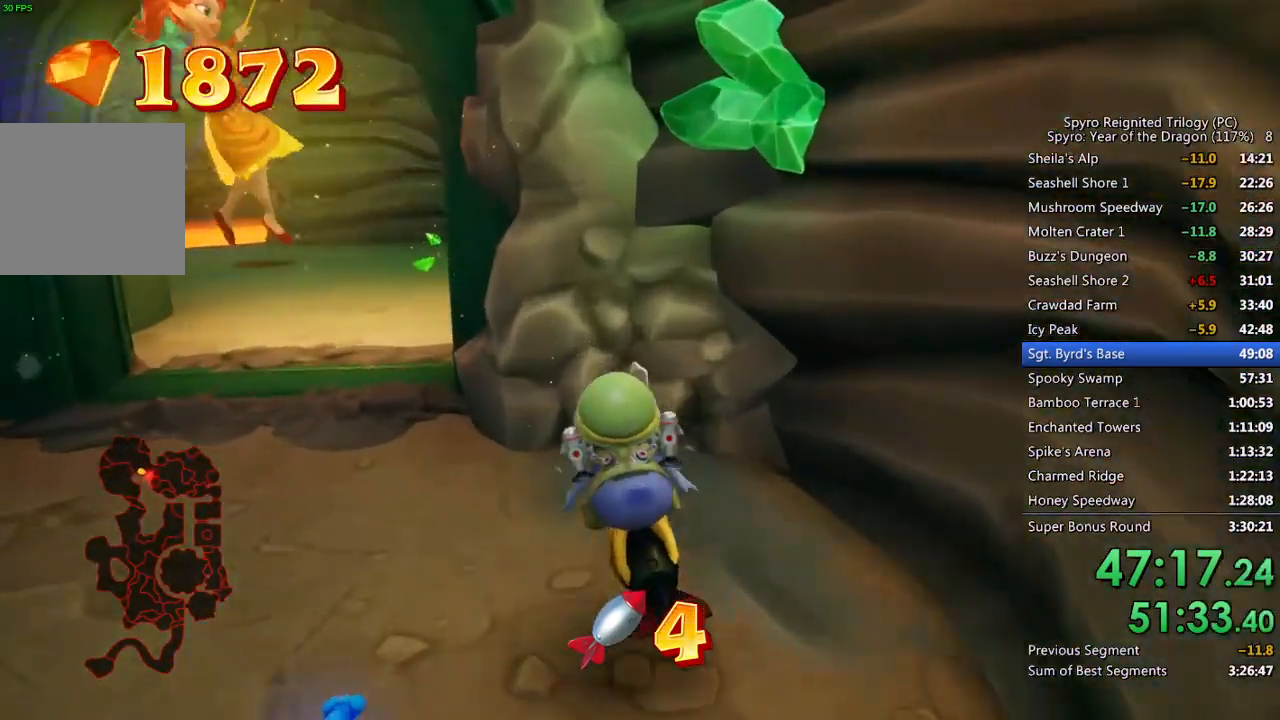
{"buttons": [], "left_stick": "up", "right_stick": "center", "events": [[83, "L1", "down"], [183, "left_stick", "up"], [283, "right_stick", "right"], [317, "L1", "up"], [450, "right_stick", "center"]]}
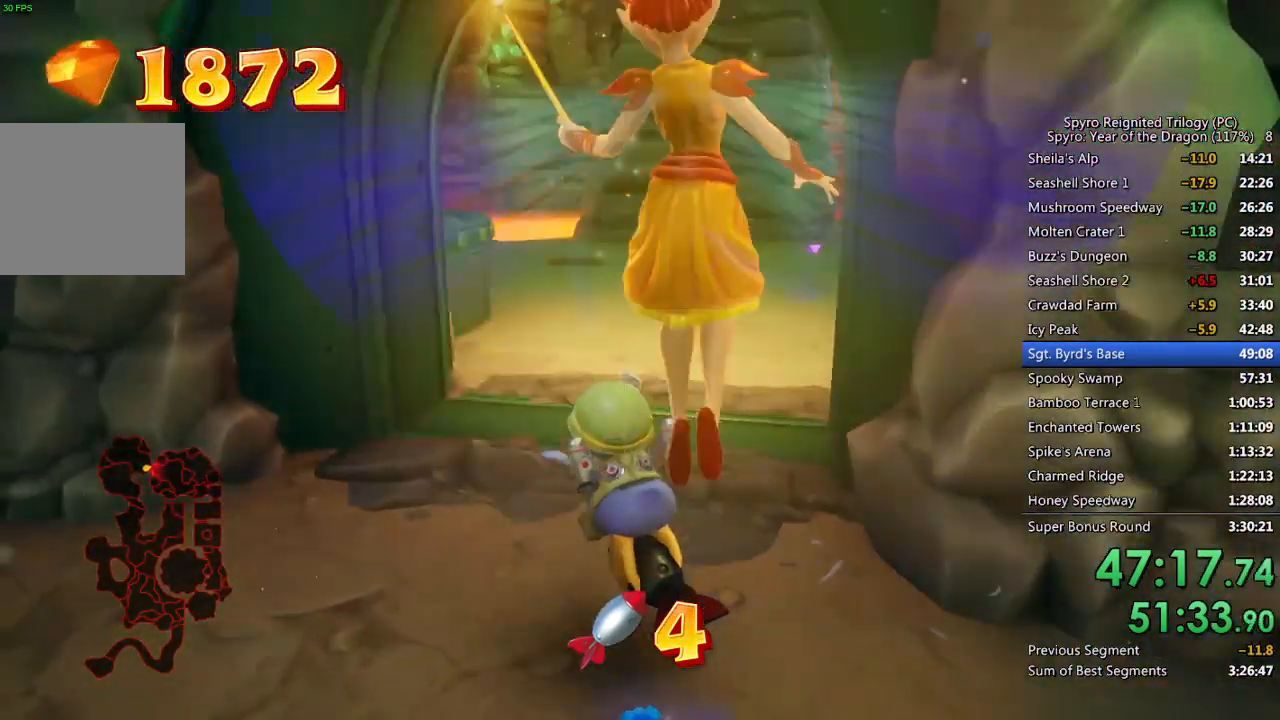
{"buttons": ["R1"], "left_stick": "up", "right_stick": "center", "events": [[50, "right_stick", "right"], [217, "right_stick", "center"], [467, "R1", "down"]]}
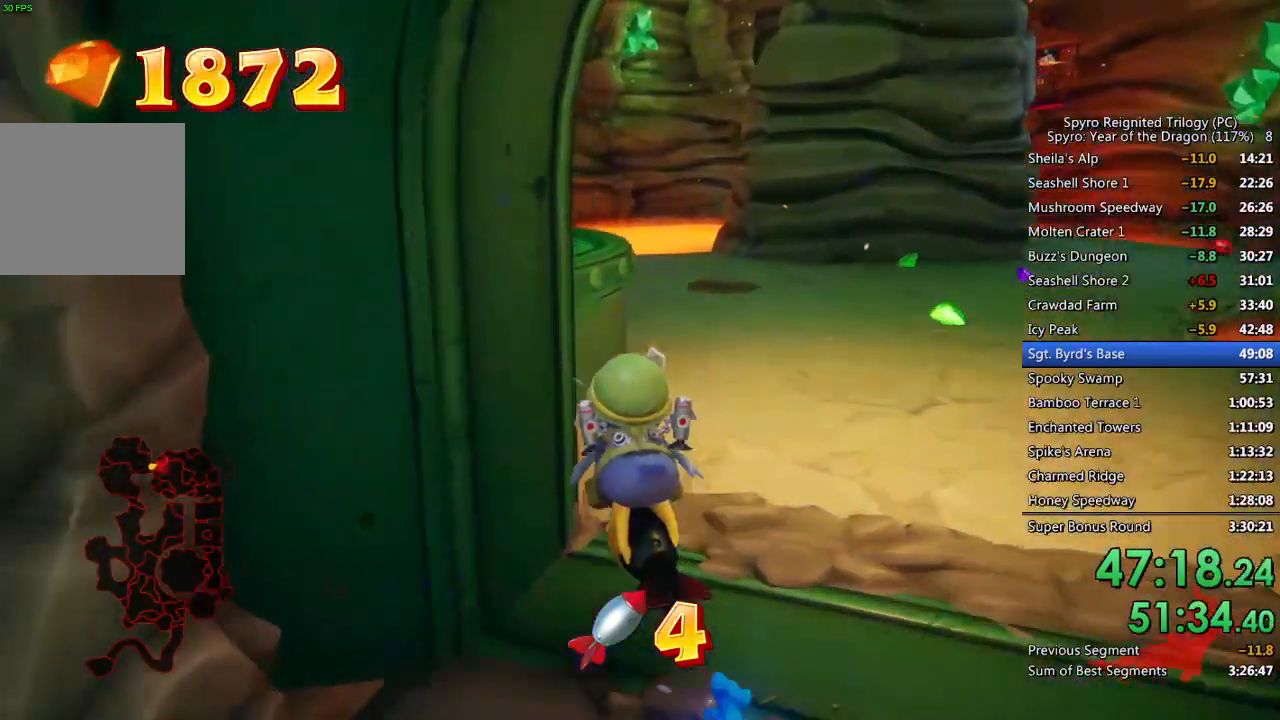
{"buttons": ["R1"], "left_stick": "up", "right_stick": "center", "events": []}
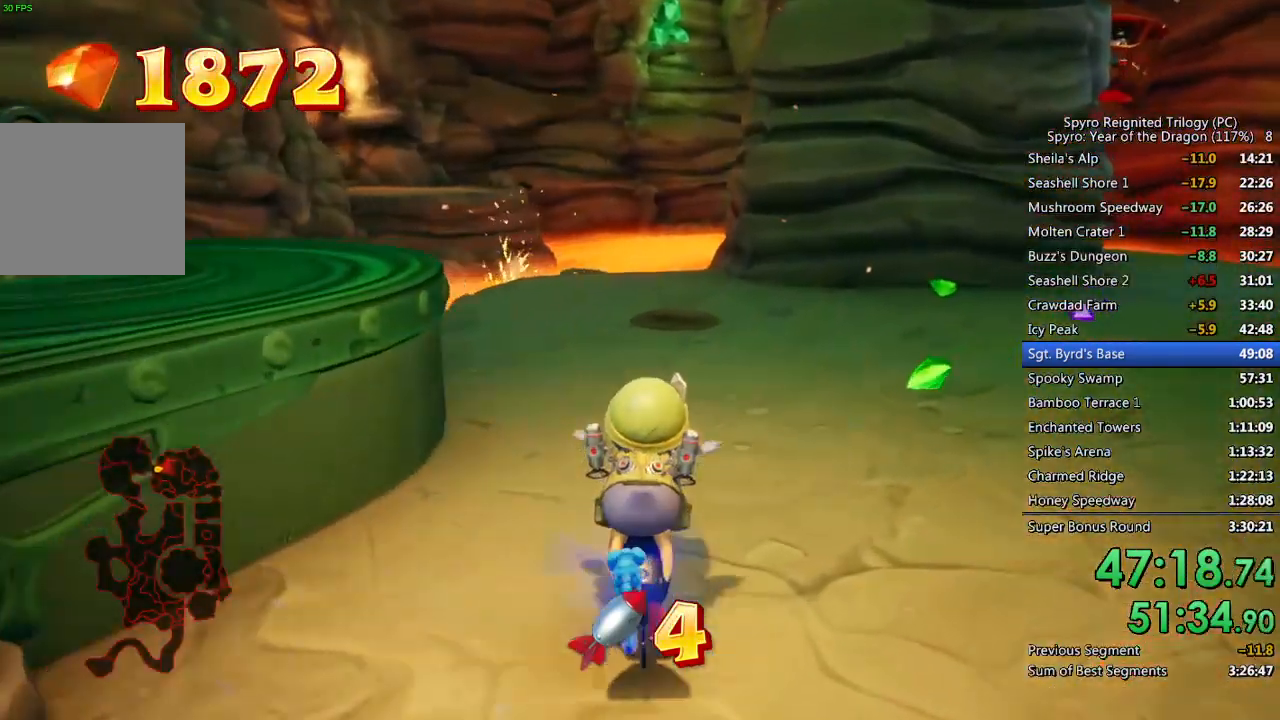
{"buttons": ["R1"], "left_stick": "up-left", "right_stick": "center", "events": [[467, "left_stick", "up-left"]]}
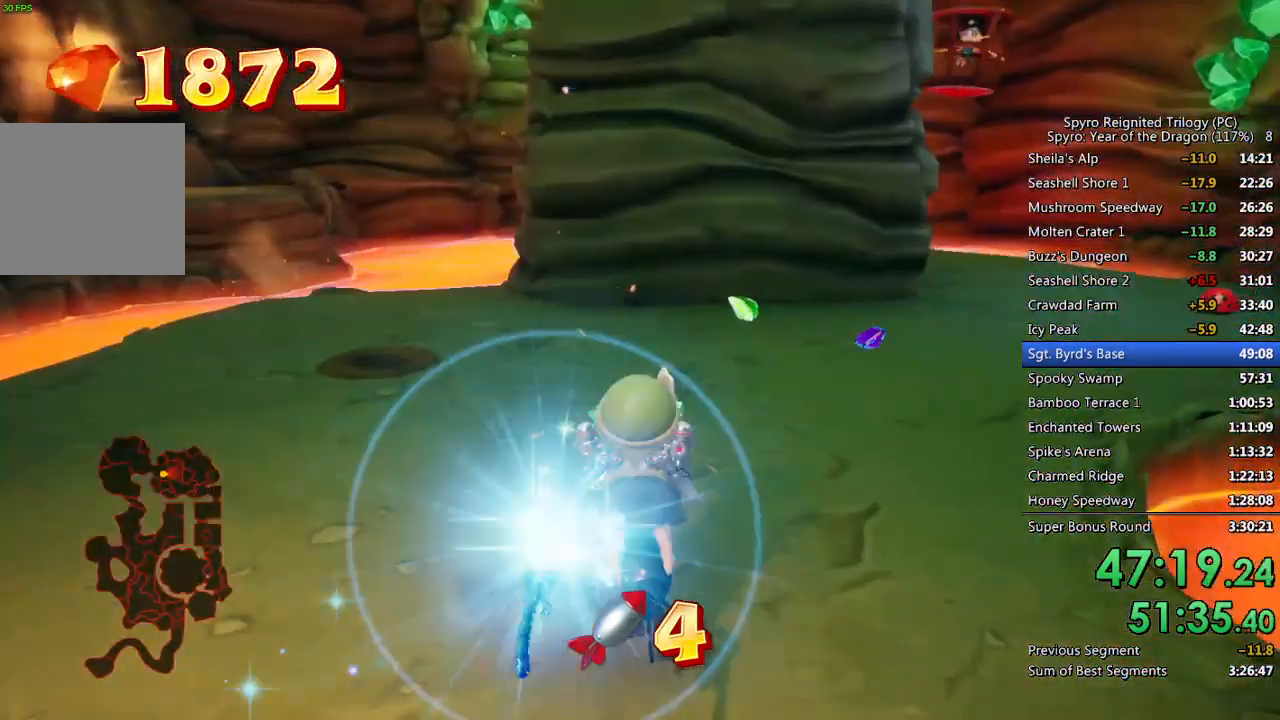
{"buttons": ["L1"], "left_stick": "up-right", "right_stick": "right", "events": [[33, "R1", "up"], [83, "right_stick", "right"], [117, "left_stick", "up"], [133, "L1", "down"], [233, "left_stick", "up-right"]]}
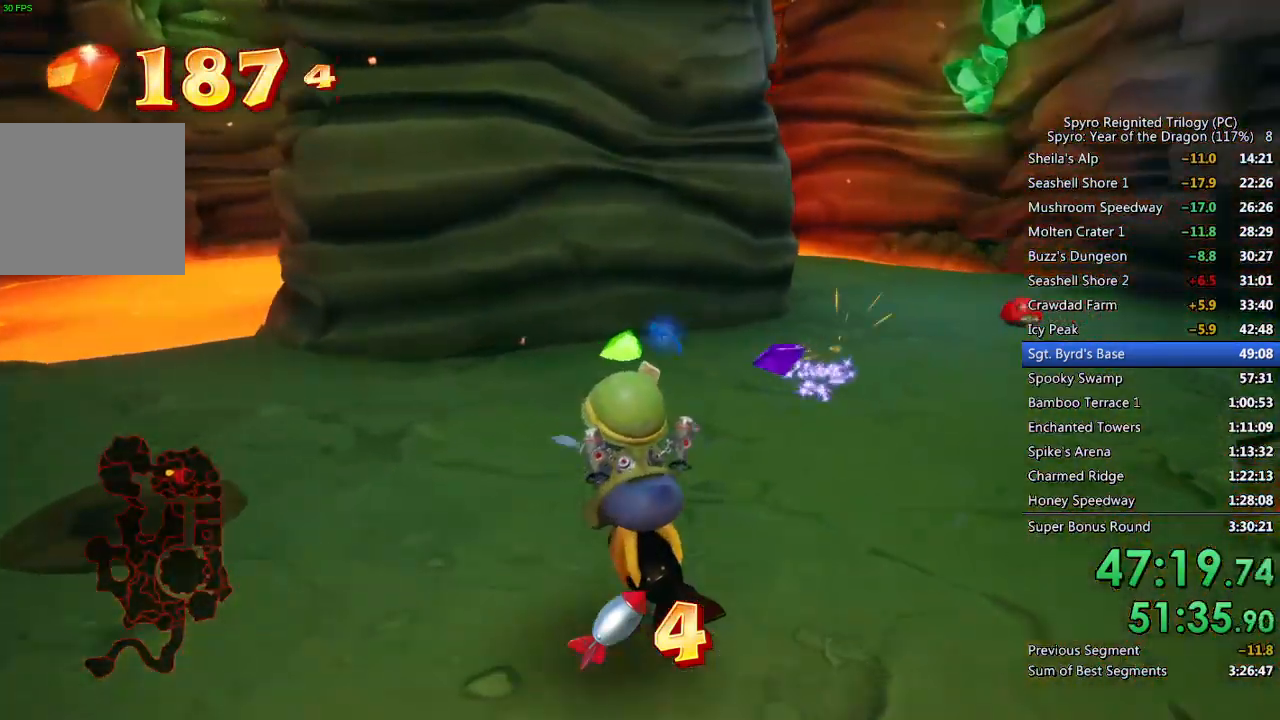
{"buttons": ["CROSS", "L1"], "left_stick": "right", "right_stick": "right", "events": [[417, "left_stick", "right"], [433, "CROSS", "down"]]}
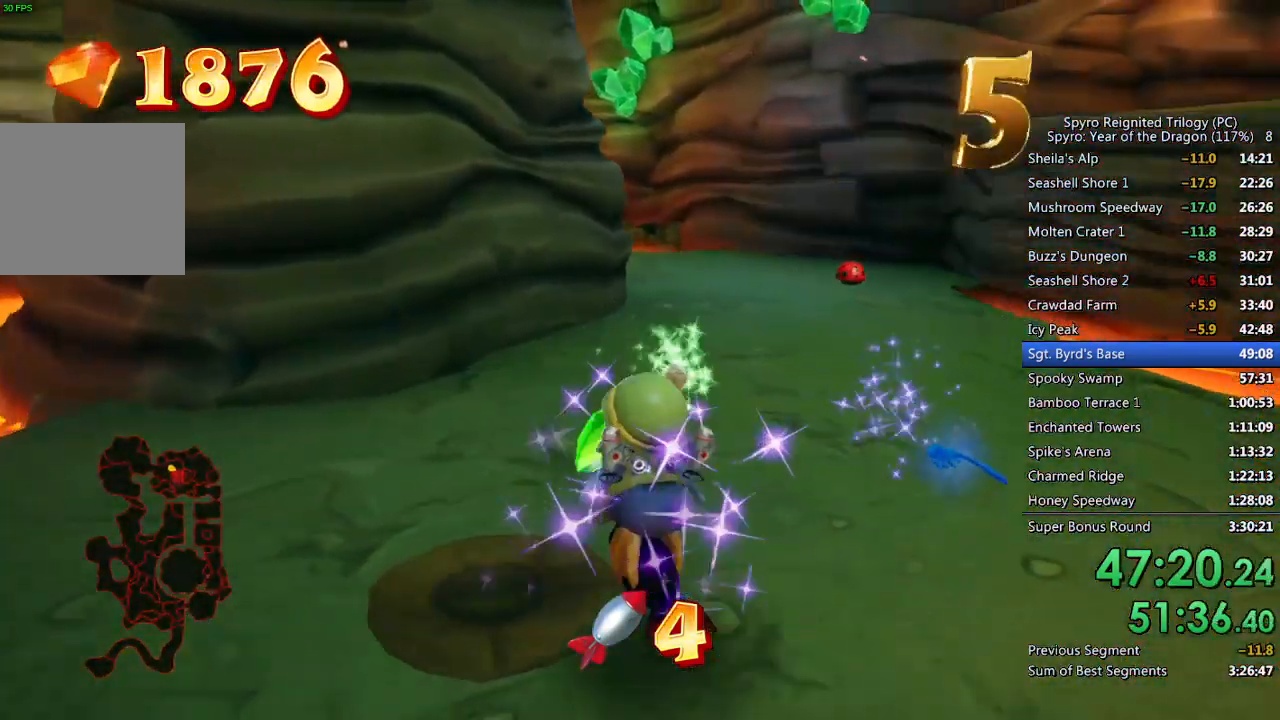
{"buttons": ["CROSS"], "left_stick": "left", "right_stick": "center", "events": [[17, "L1", "up"], [33, "right_stick", "center"], [117, "right_stick", "right"], [283, "right_stick", "center"], [333, "left_stick", "left"]]}
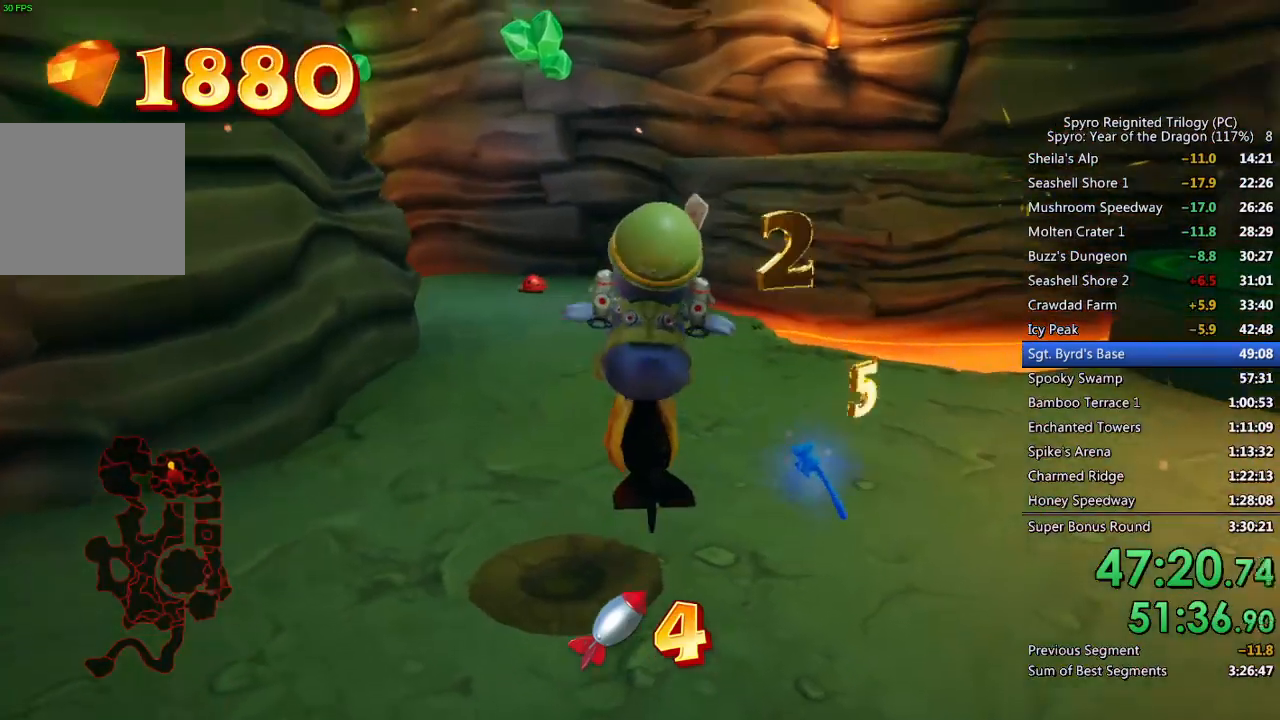
{"buttons": ["CROSS"], "left_stick": "up-left", "right_stick": "up-left", "events": [[167, "right_stick", "up-left"], [200, "left_stick", "down-left"], [500, "left_stick", "up-left"]]}
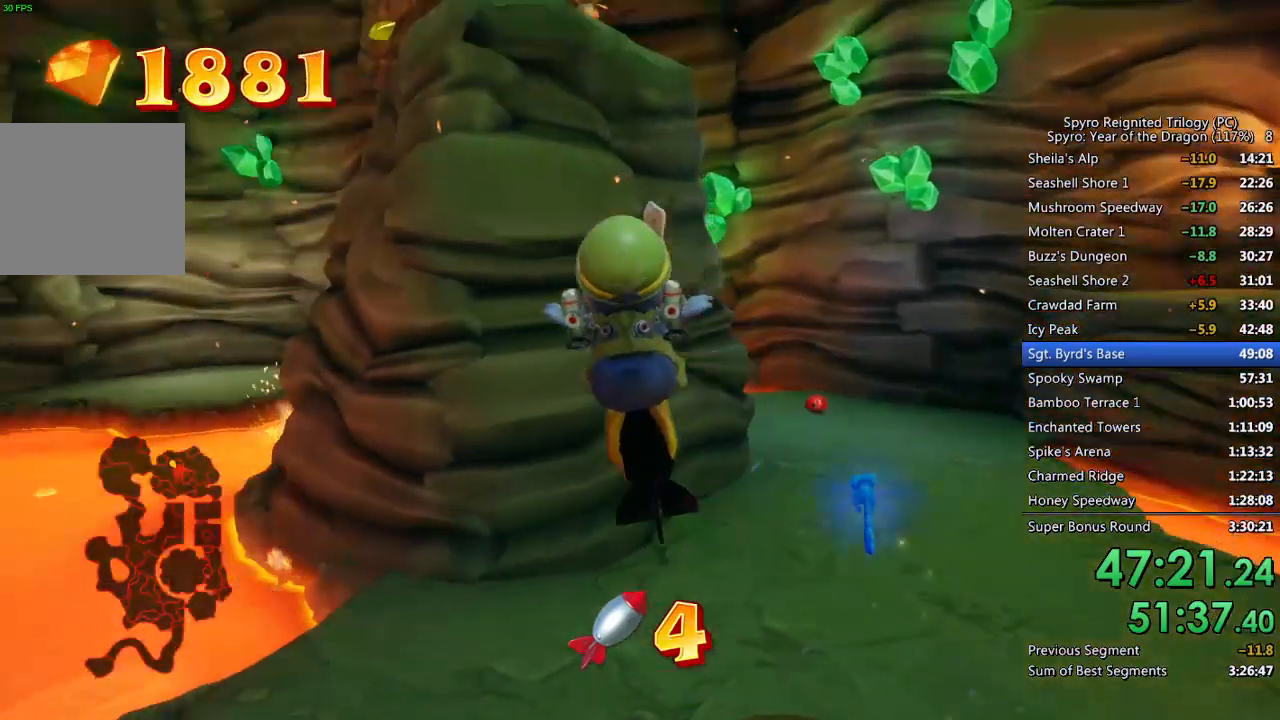
{"buttons": ["CROSS"], "left_stick": "up-right", "right_stick": "up-left", "events": [[217, "left_stick", "center"], [283, "left_stick", "up"], [400, "left_stick", "up-right"]]}
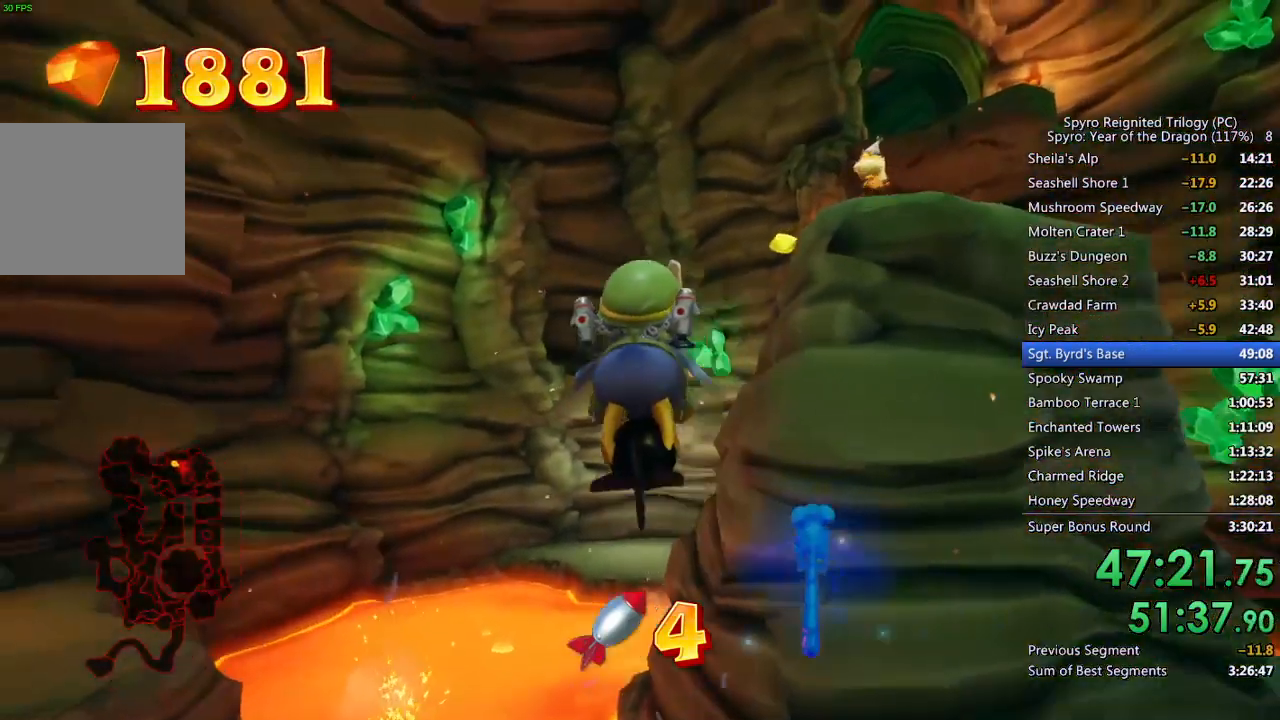
{"buttons": ["CROSS"], "left_stick": "up", "right_stick": "center", "events": [[83, "left_stick", "up"], [267, "right_stick", "center"]]}
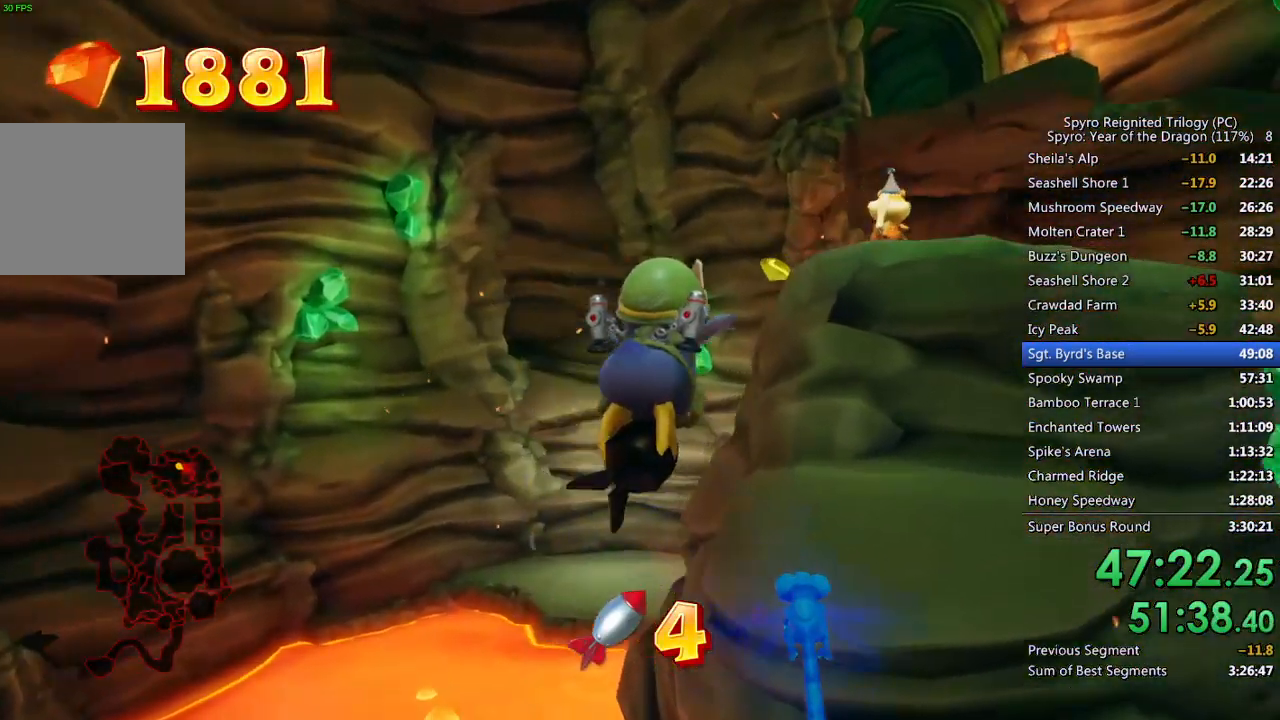
{"buttons": ["CROSS"], "left_stick": "up", "right_stick": "center", "events": [[200, "left_stick", "center"], [267, "left_stick", "up-left"], [367, "left_stick", "up"]]}
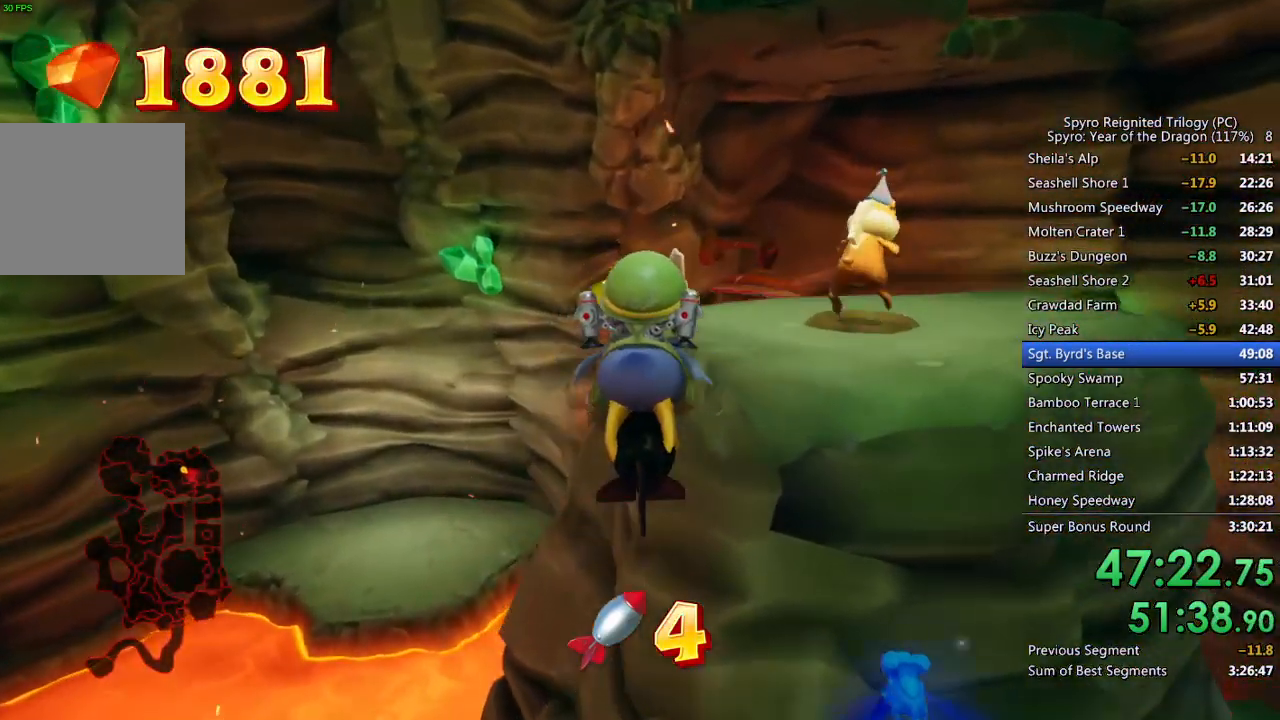
{"buttons": [], "left_stick": "up", "right_stick": "center", "events": [[33, "CROSS", "up"]]}
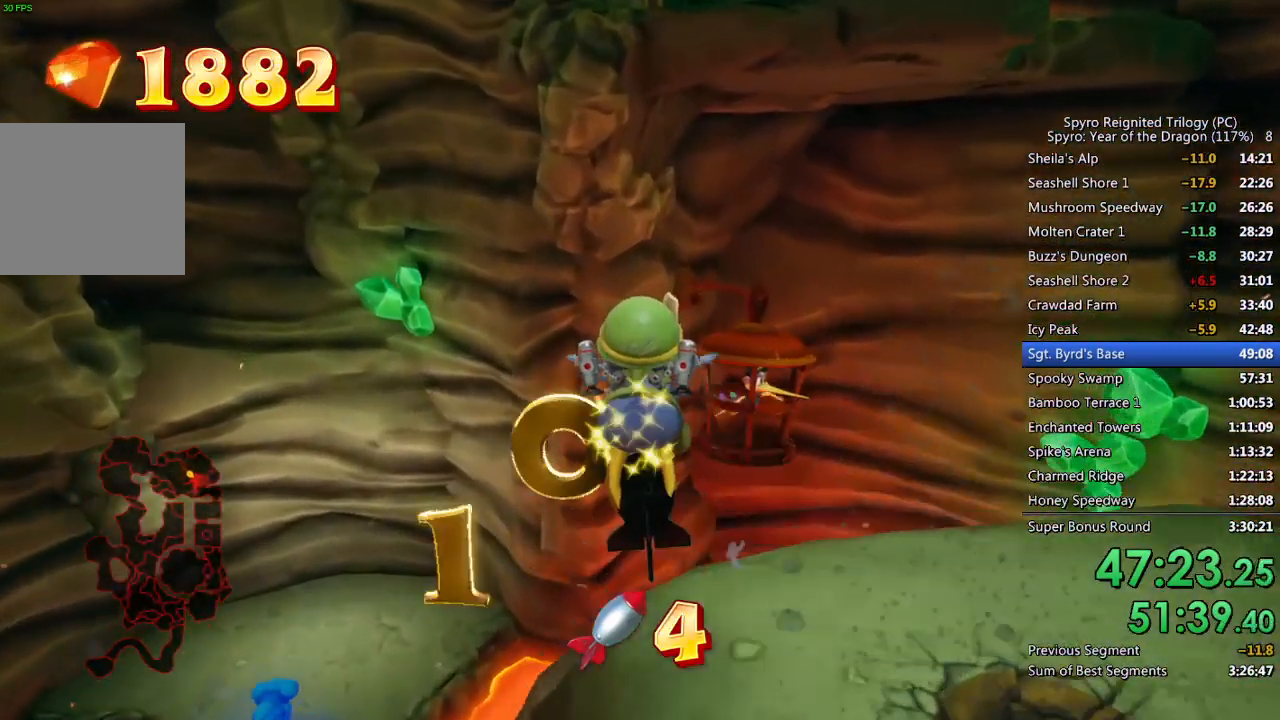
{"buttons": [], "left_stick": "up", "right_stick": "center", "events": [[267, "right_stick", "right"], [417, "right_stick", "center"]]}
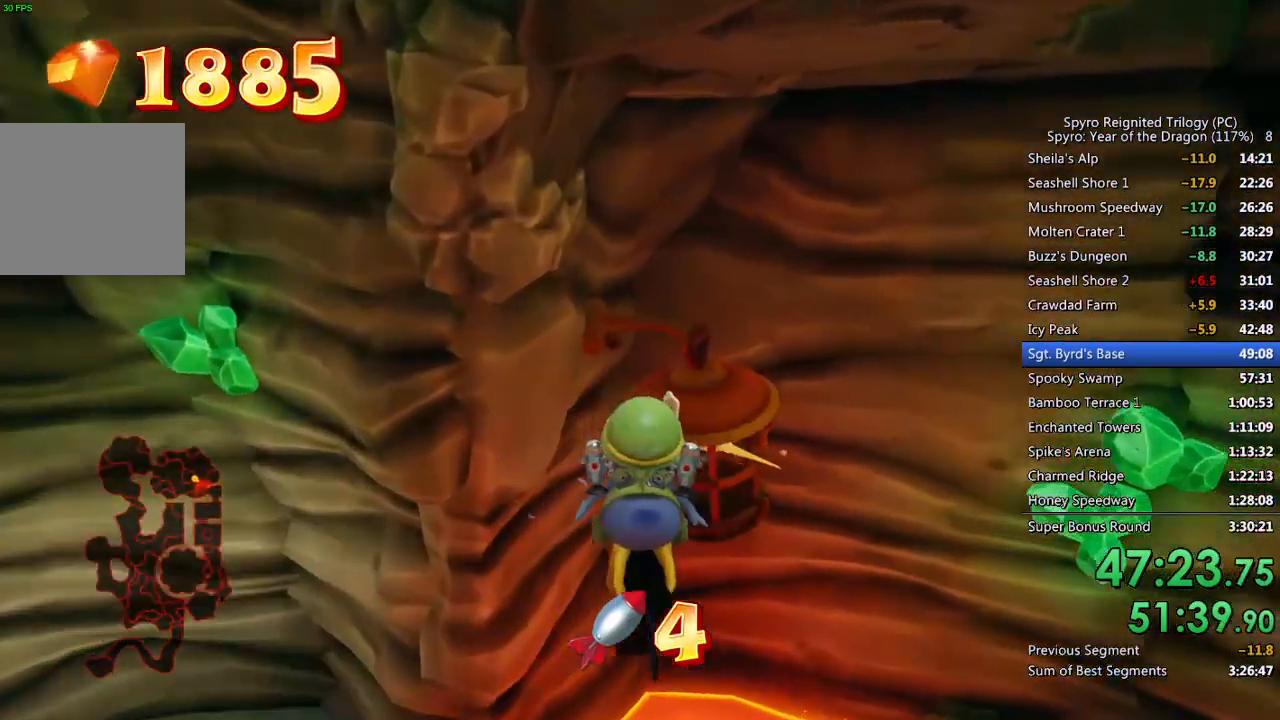
{"buttons": ["CROSS"], "left_stick": "down", "right_stick": "center", "events": [[383, "CROSS", "down"], [500, "left_stick", "down"]]}
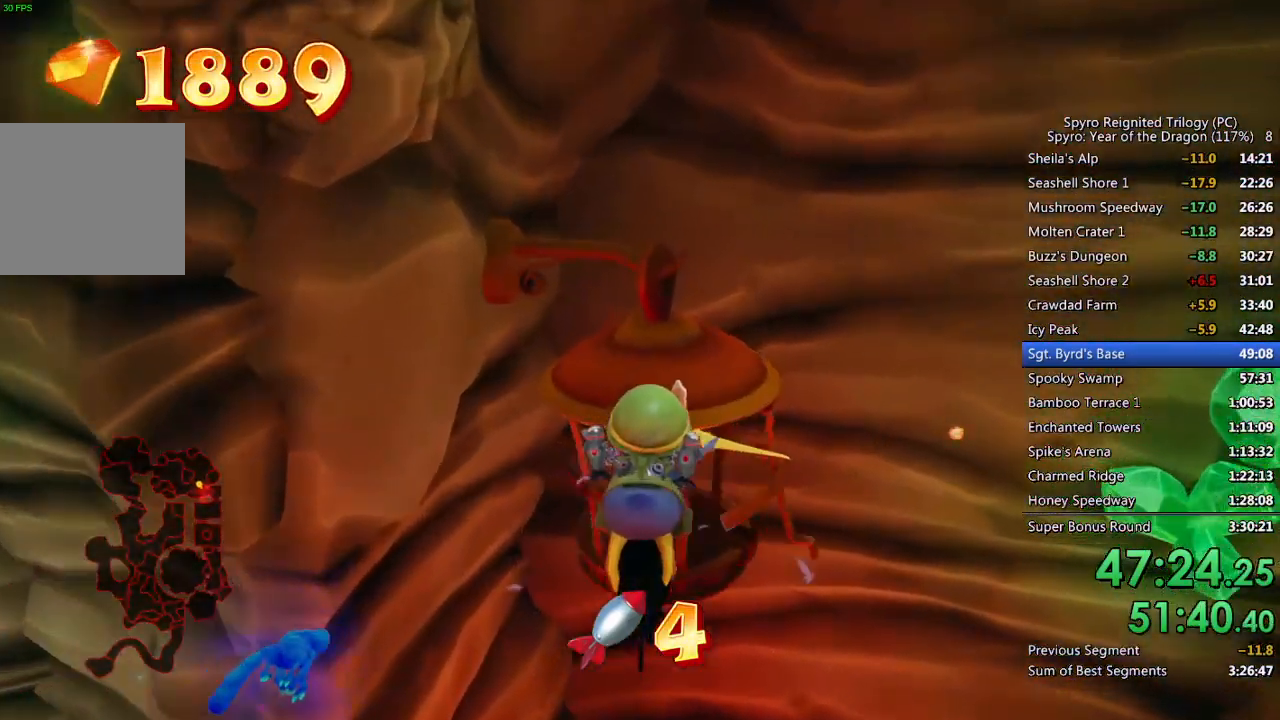
{"buttons": ["CROSS"], "left_stick": "down", "right_stick": "up", "events": [[83, "right_stick", "up"]]}
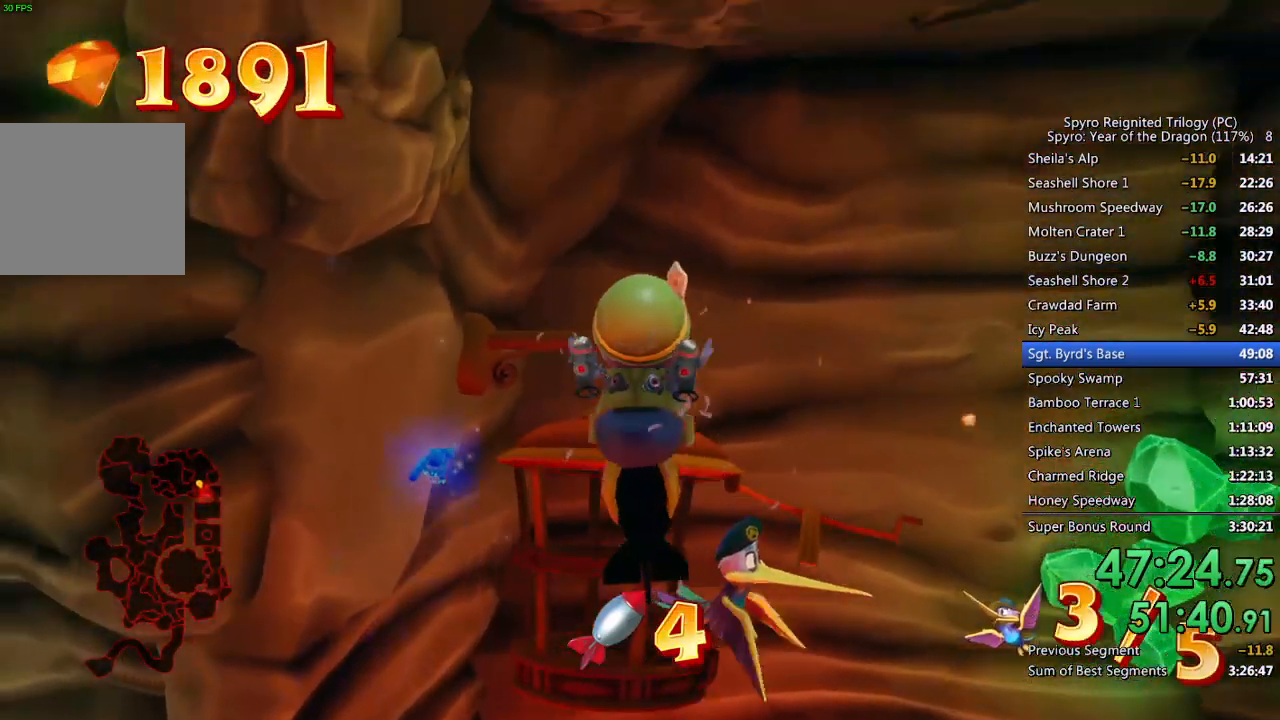
{"buttons": ["CROSS"], "left_stick": "center", "right_stick": "up", "events": [[167, "left_stick", "down-right"], [433, "left_stick", "center"]]}
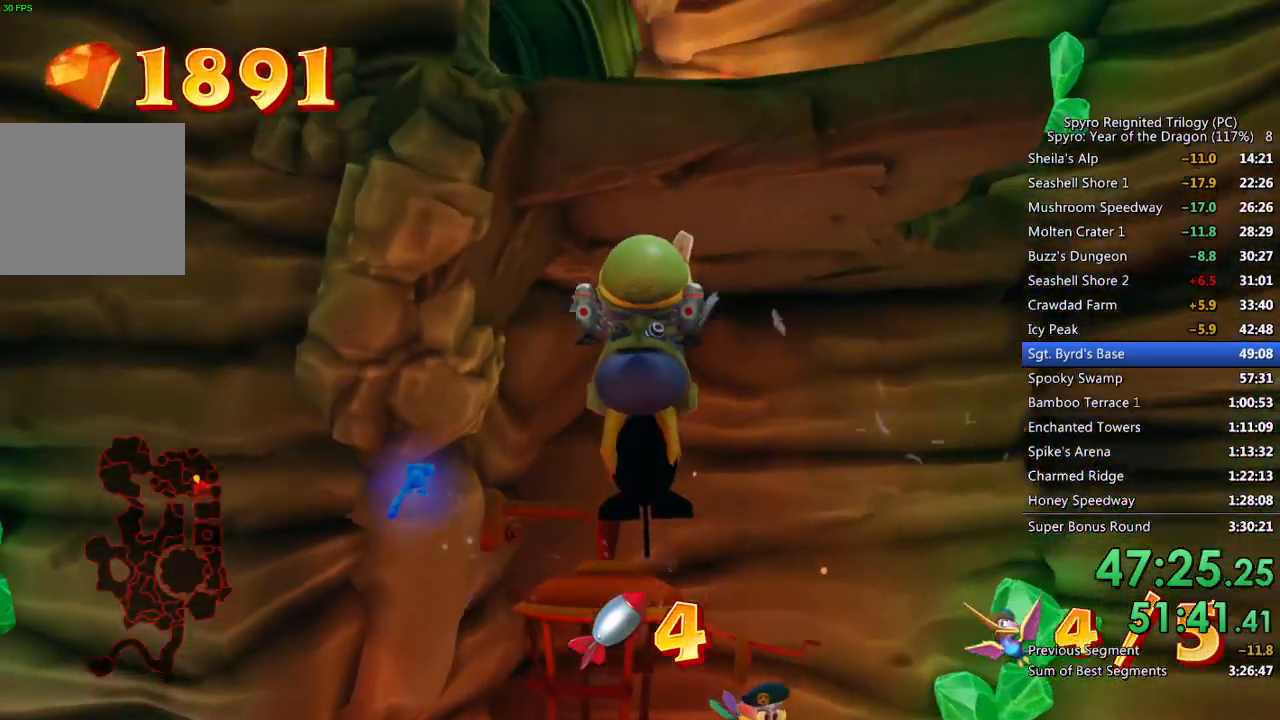
{"buttons": ["CROSS"], "left_stick": "up", "right_stick": "center", "events": [[350, "left_stick", "up"], [500, "right_stick", "center"]]}
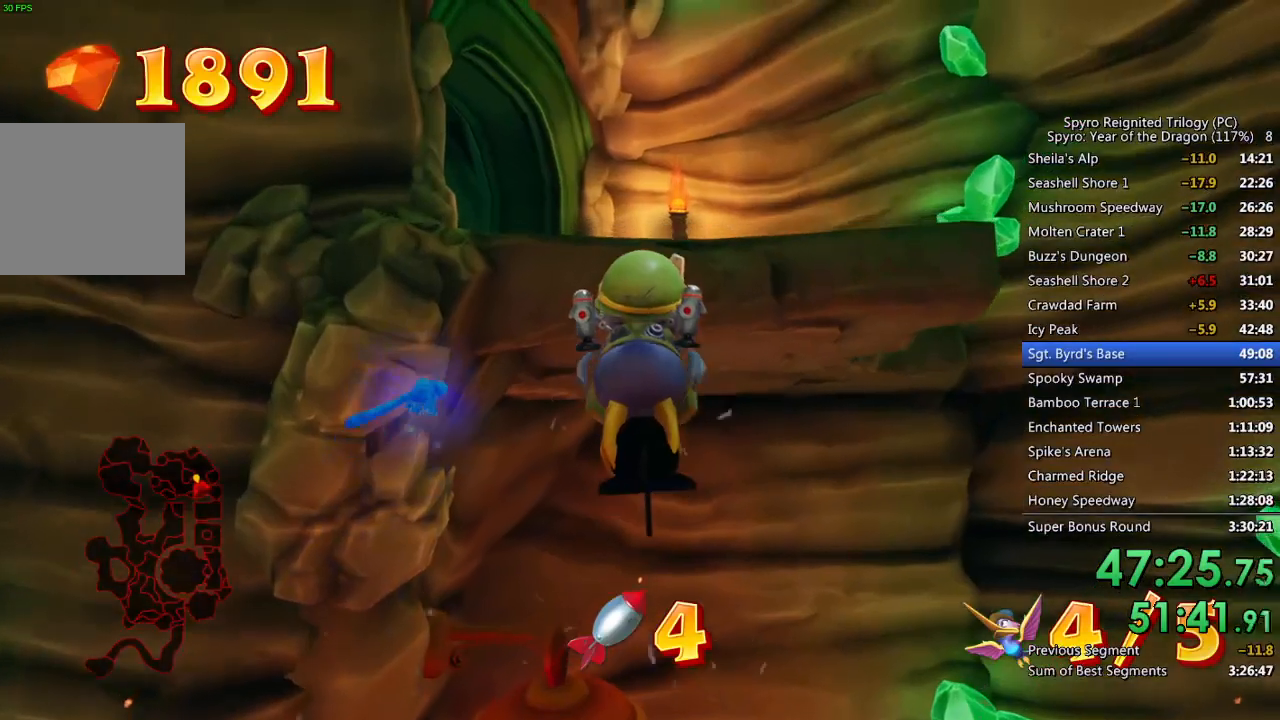
{"buttons": ["CROSS"], "left_stick": "up", "right_stick": "center", "events": []}
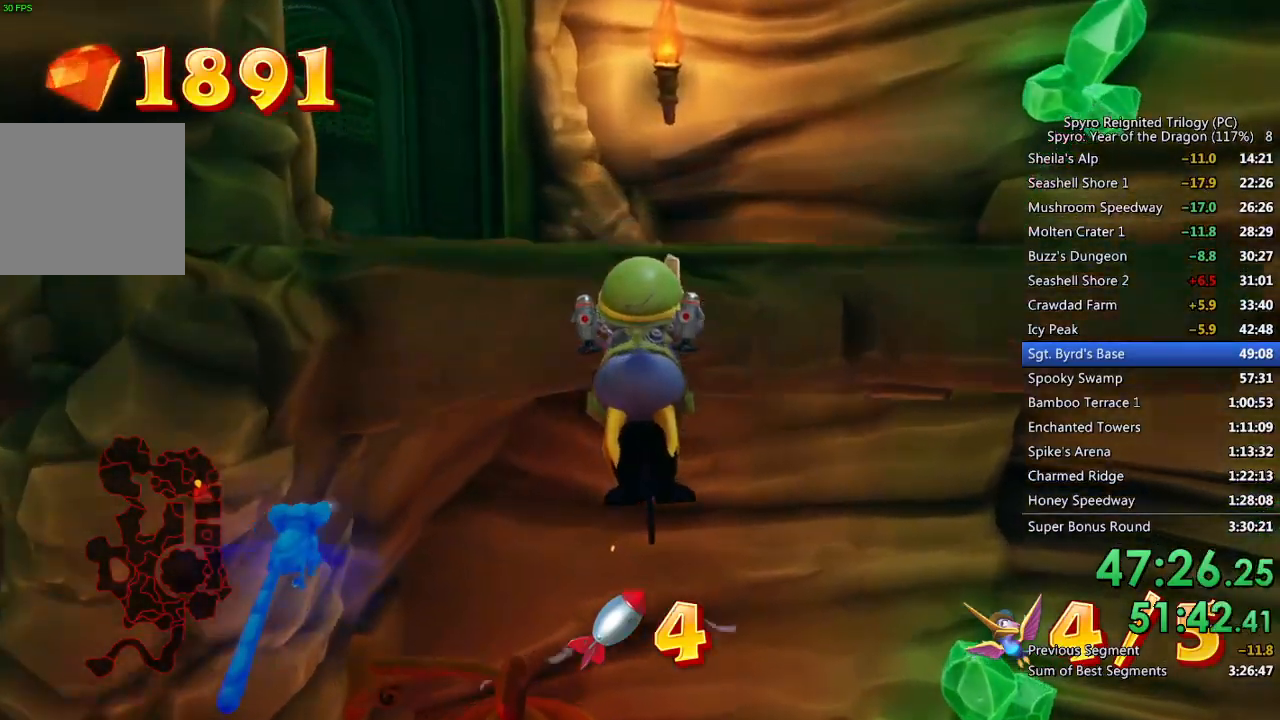
{"buttons": ["L1"], "left_stick": "up", "right_stick": "left", "events": [[233, "L1", "down"], [333, "CROSS", "up"], [400, "right_stick", "left"]]}
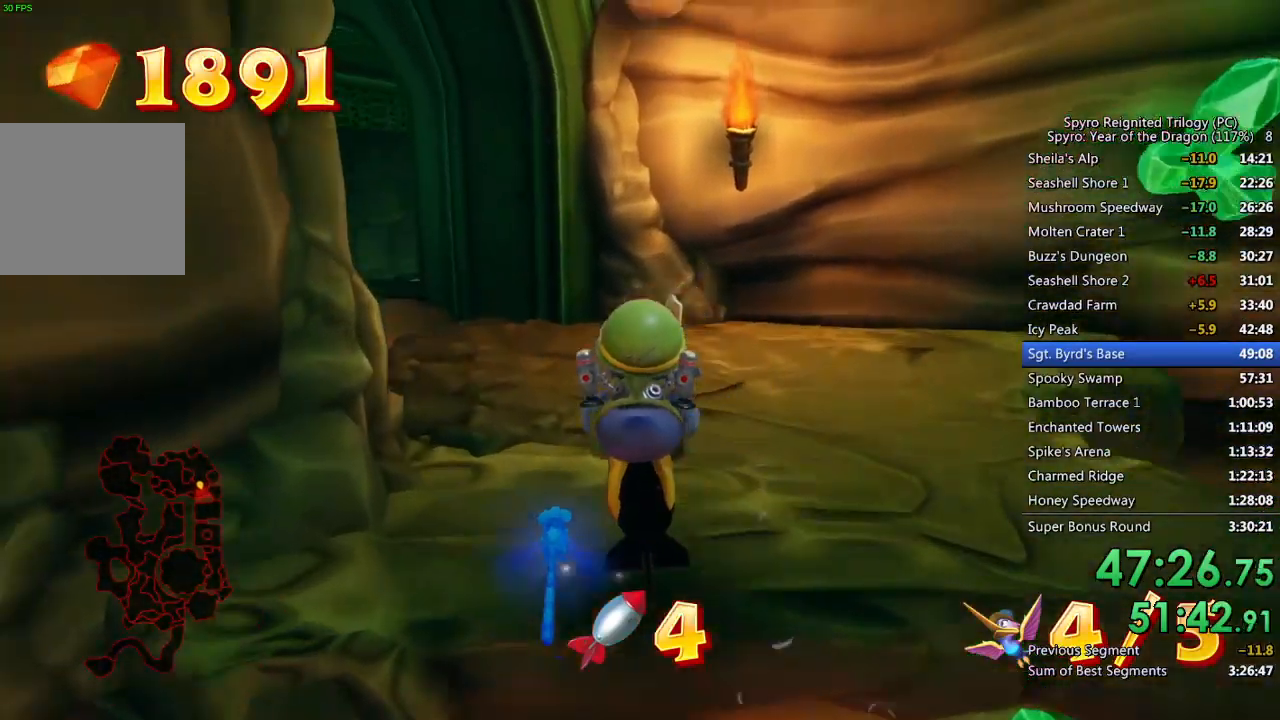
{"buttons": [], "left_stick": "up", "right_stick": "left", "events": [[183, "L1", "up"], [317, "right_stick", "center"], [467, "right_stick", "left"]]}
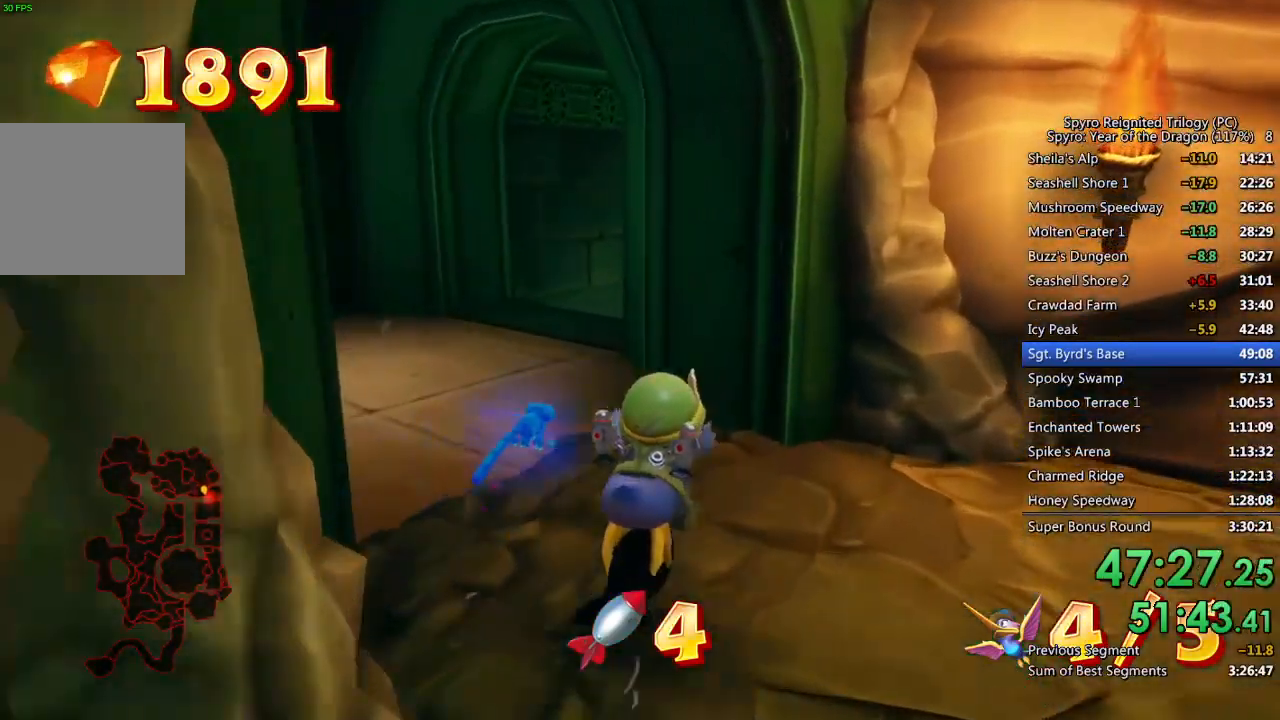
{"buttons": ["L1"], "left_stick": "up", "right_stick": "center", "events": [[133, "L1", "down"], [217, "right_stick", "center"]]}
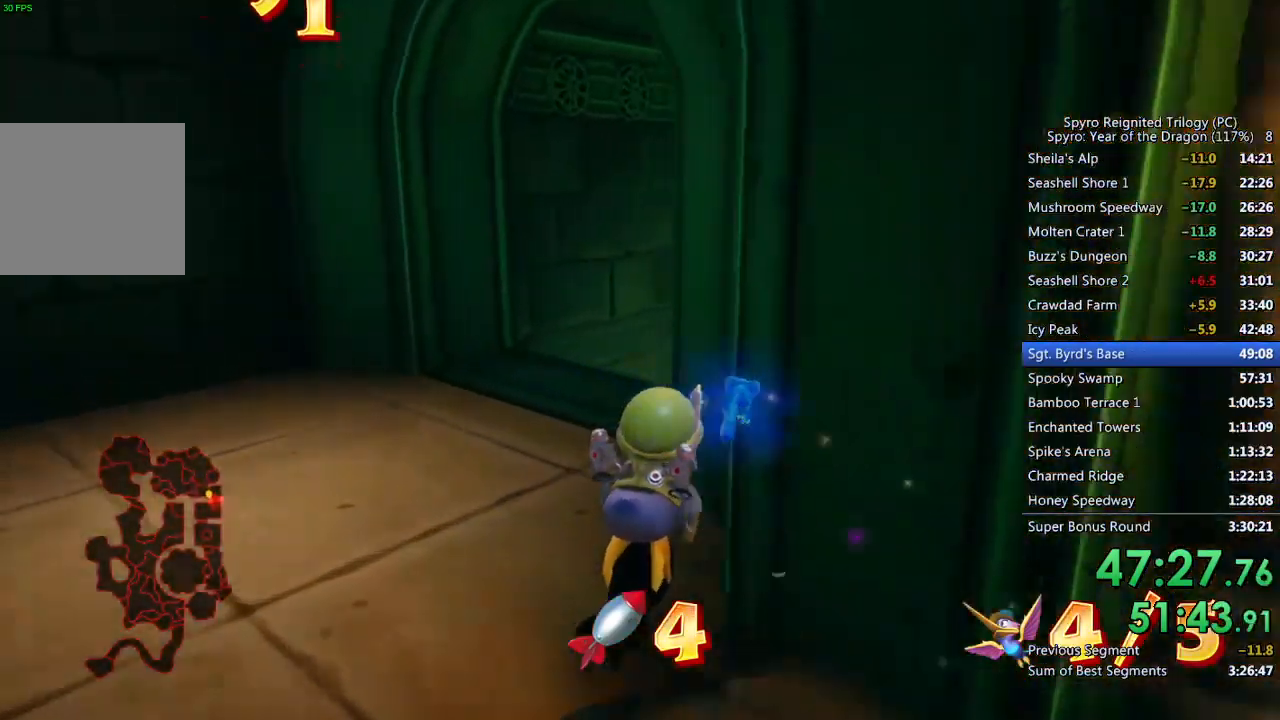
{"buttons": ["L1"], "left_stick": "up", "right_stick": "center", "events": [[50, "right_stick", "right"], [150, "right_stick", "down-right"], [467, "right_stick", "center"]]}